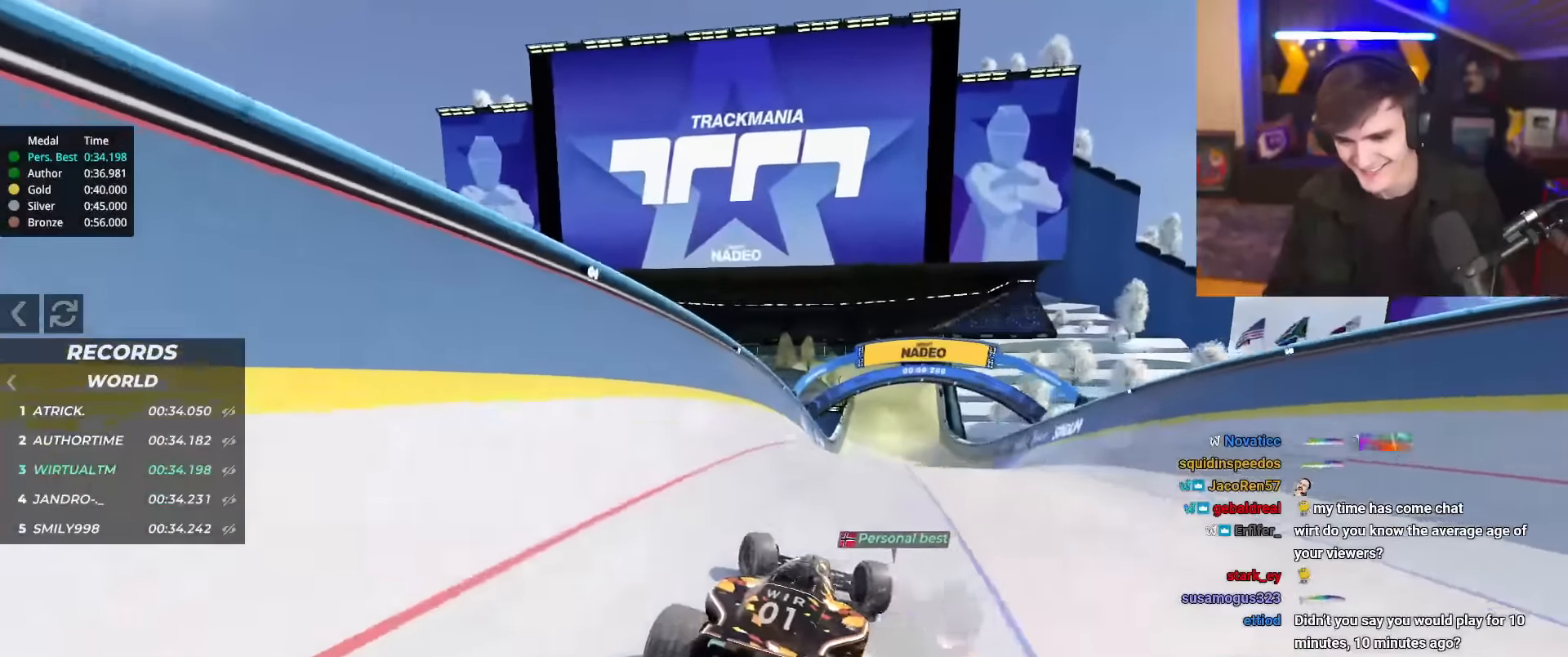
Gameplay with keyboard; each line is a JSON object with the keys held at the frame after it. "events" lists presses ("down") and releases ("up") of "brake", "down", "left", "right" and "up" between this image and that frame as [ms after this image, input, new state], when the widget could be followed in between. No other keys are recorded. Mouse input is not recorded. Key names are as the overlay labels them; some are game actions (e.g. jump) rather than physical keys.
{"keys": ["up"], "events": [[17, "left", "up"], [117, "right", "down"], [217, "right", "up"]]}
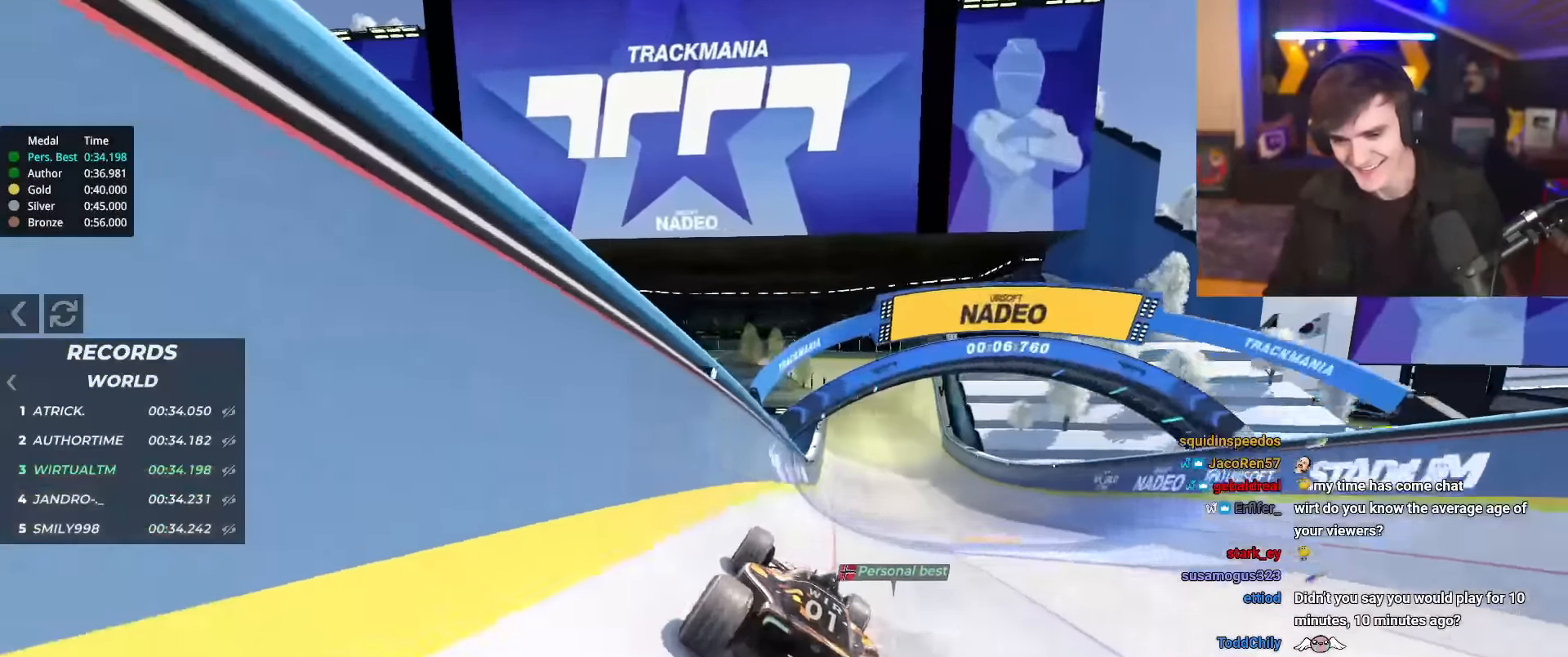
{"keys": ["up"], "events": [[133, "right", "down"], [183, "right", "up"]]}
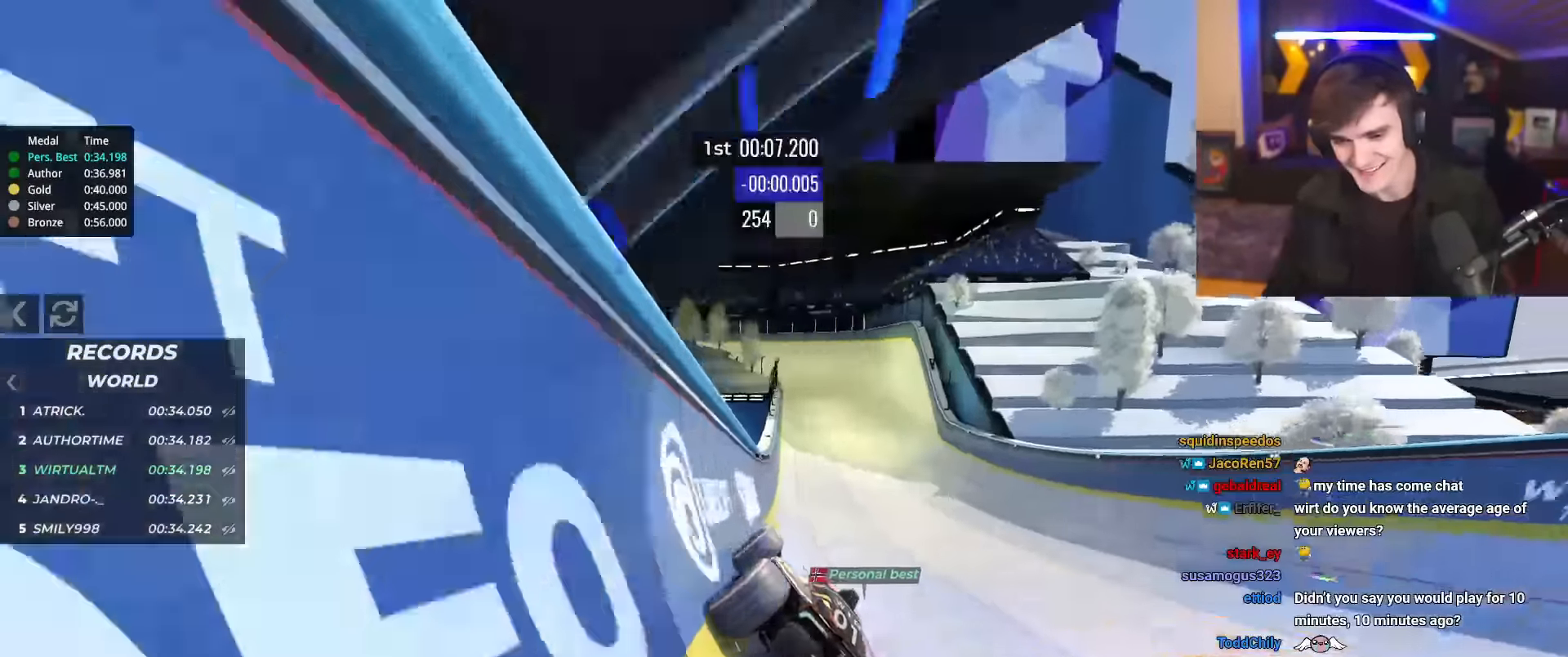
{"keys": ["up"], "events": [[100, "right", "down"], [150, "right", "up"]]}
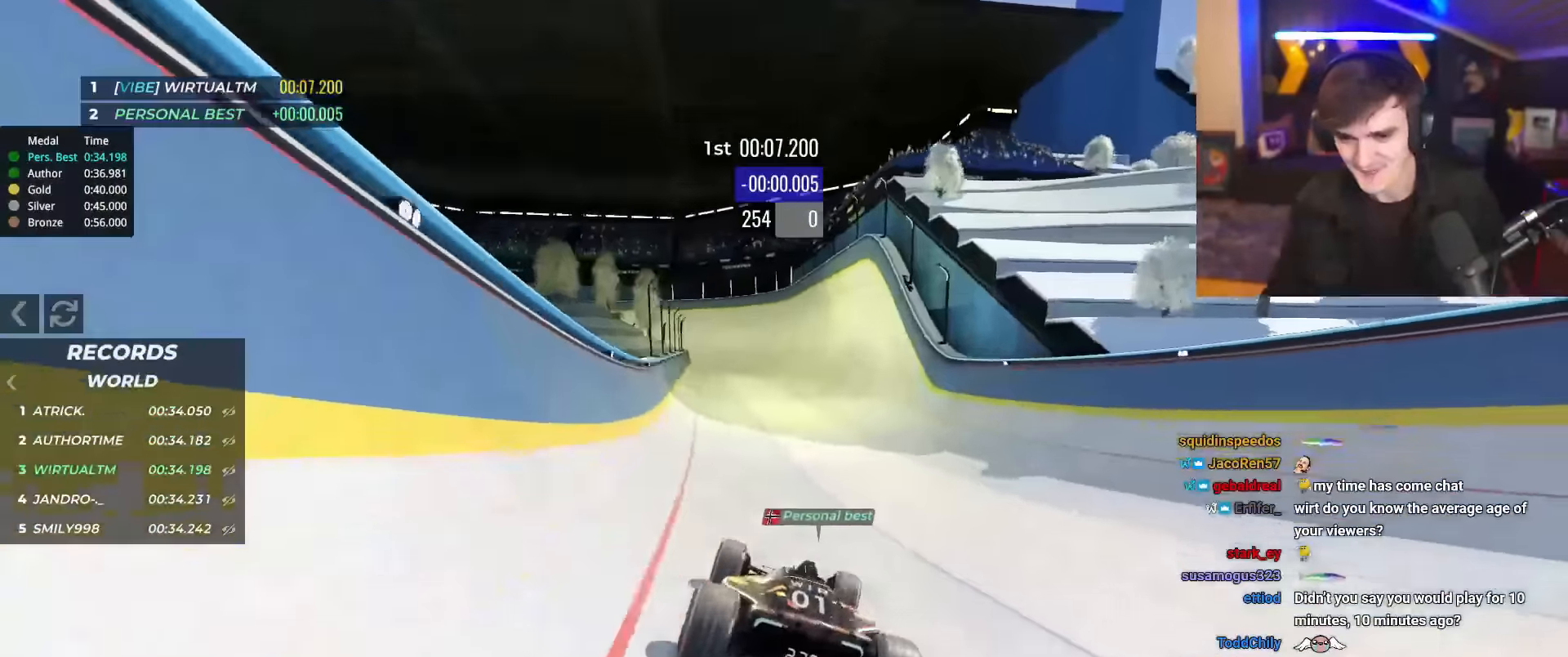
{"keys": ["up"], "events": [[16, "right", "down"], [66, "right", "up"]]}
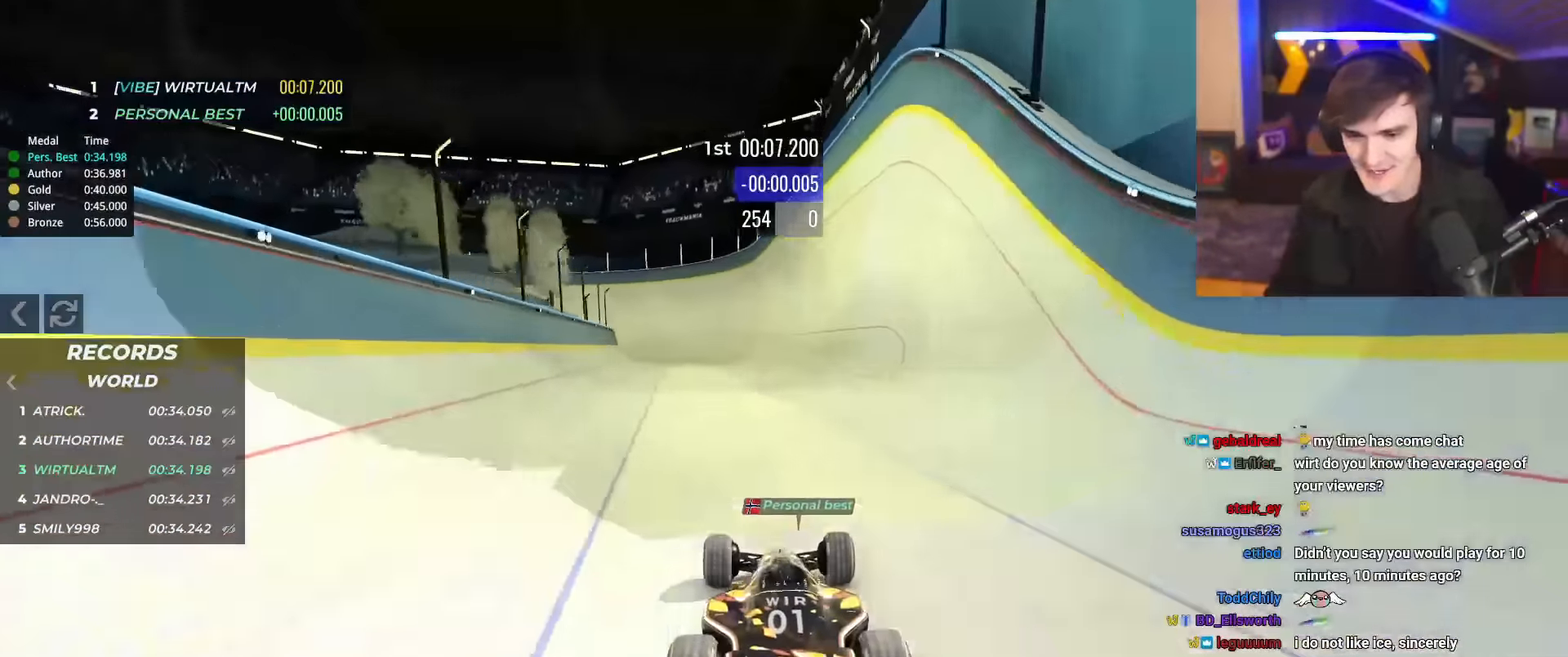
{"keys": ["up"], "events": []}
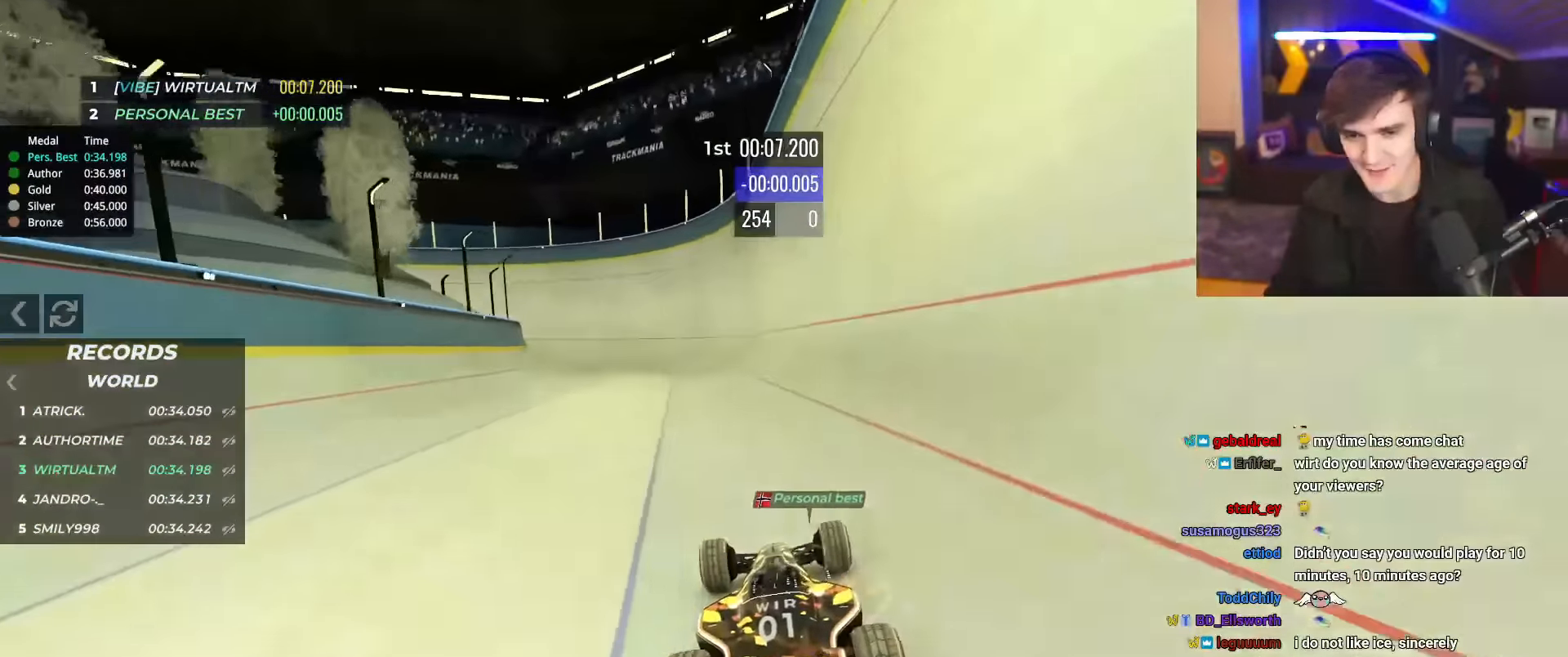
{"keys": ["up"], "events": [[333, "left", "down"], [383, "left", "up"]]}
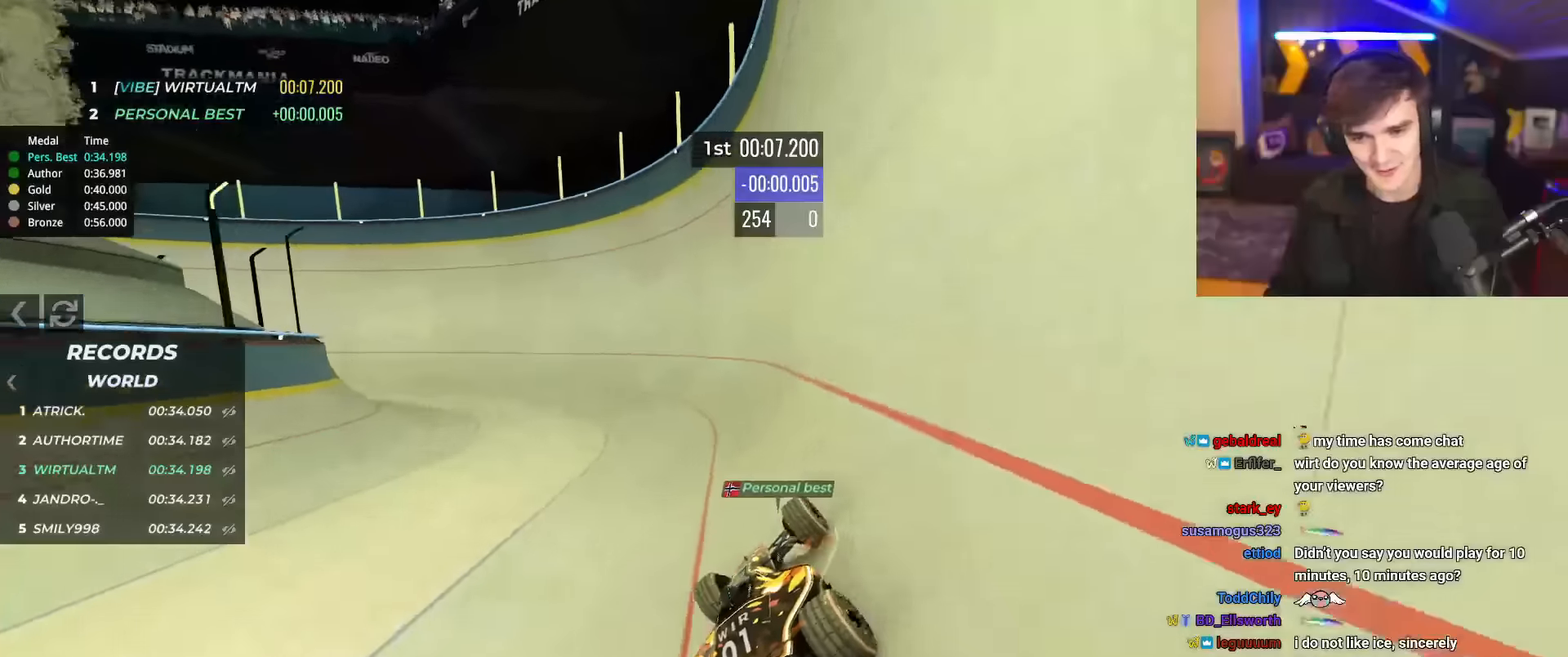
{"keys": ["left", "up"], "events": [[116, "left", "down"]]}
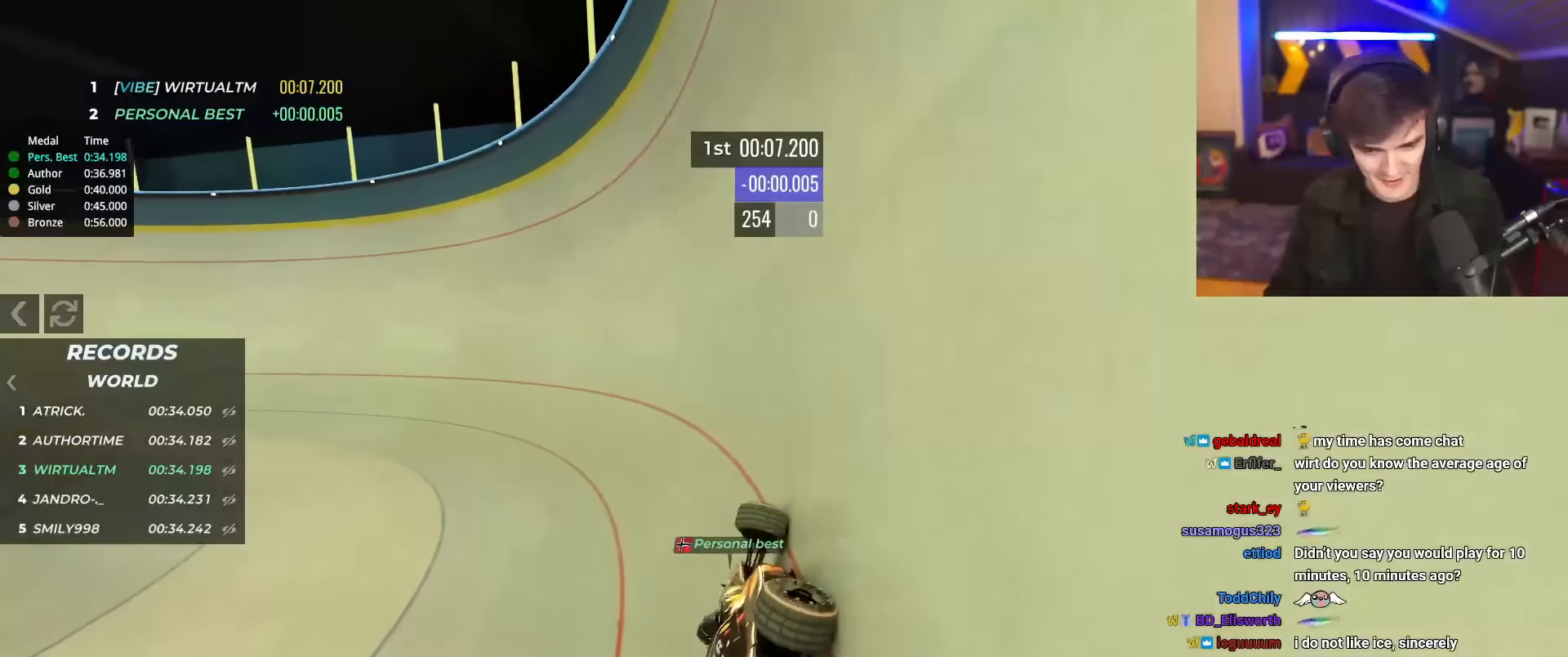
{"keys": ["left", "up"], "events": []}
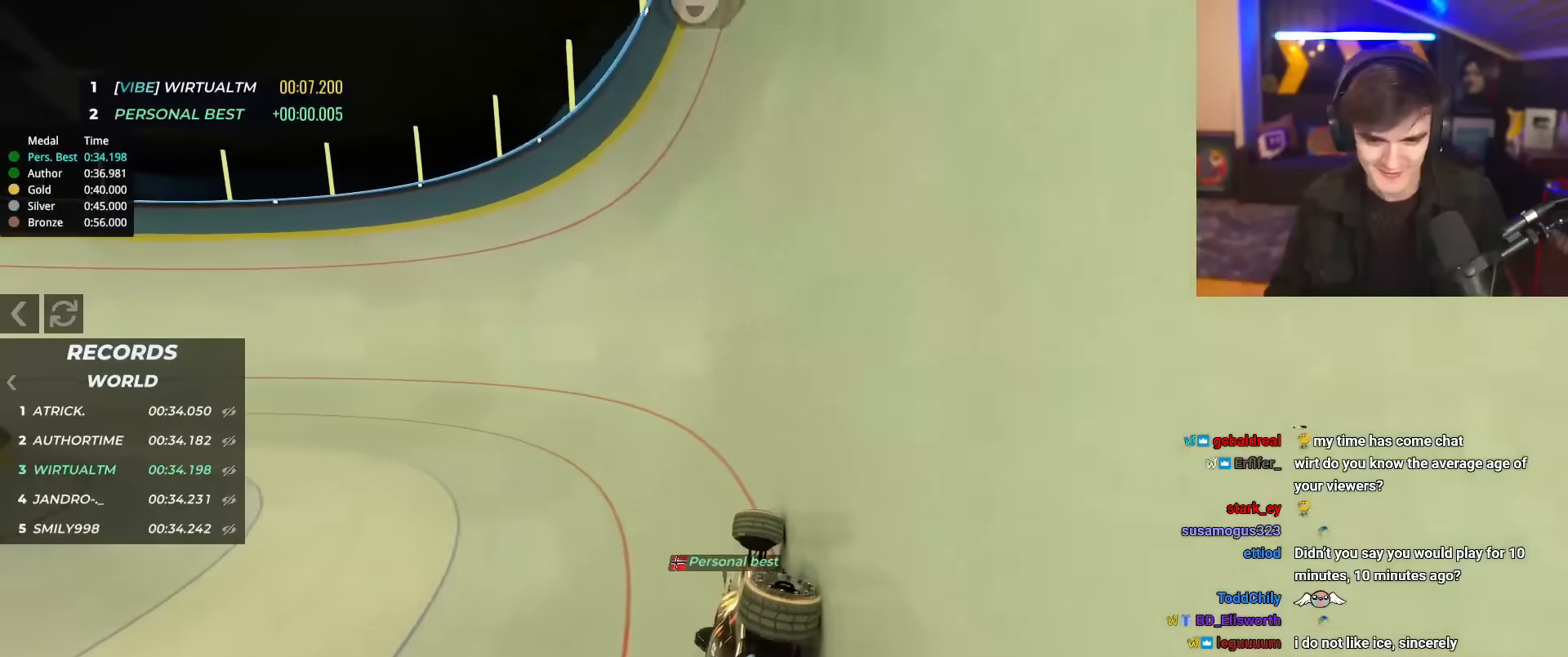
{"keys": ["left", "up"], "events": []}
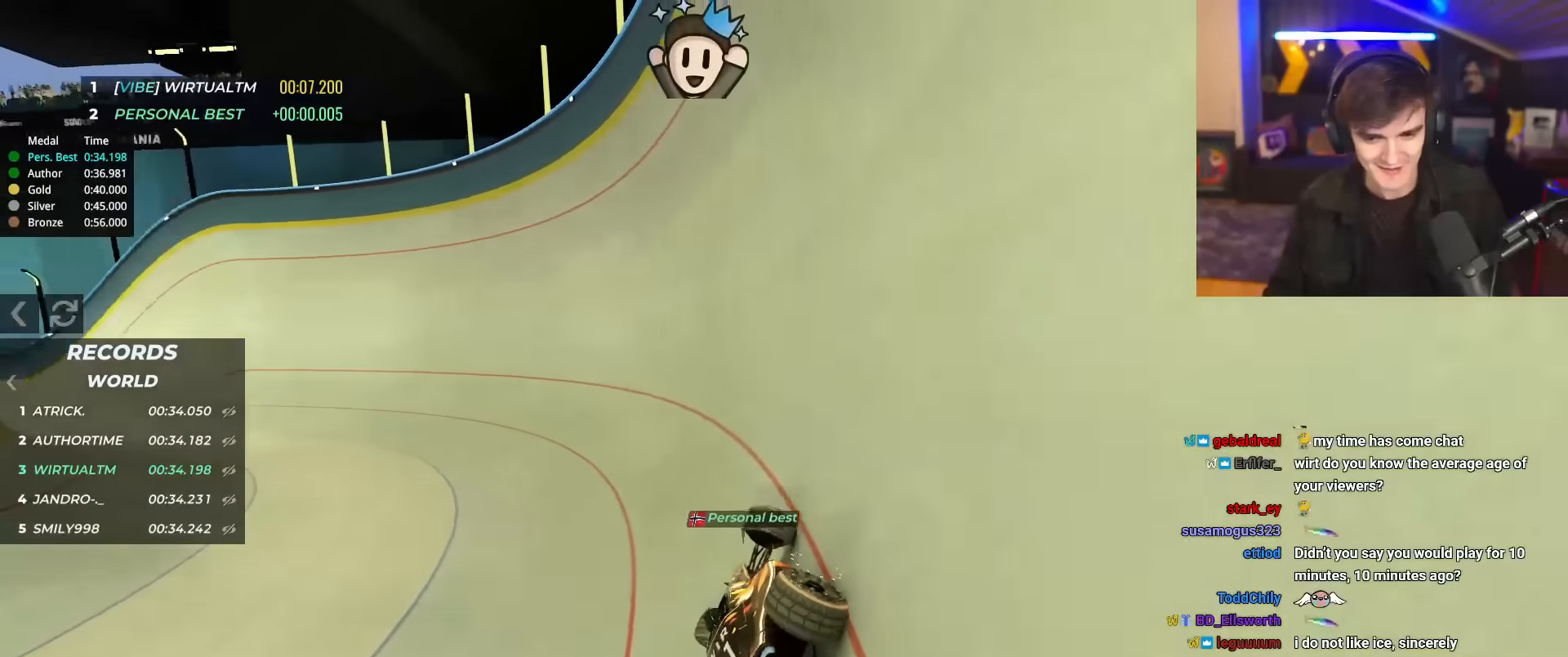
{"keys": ["left", "up"], "events": []}
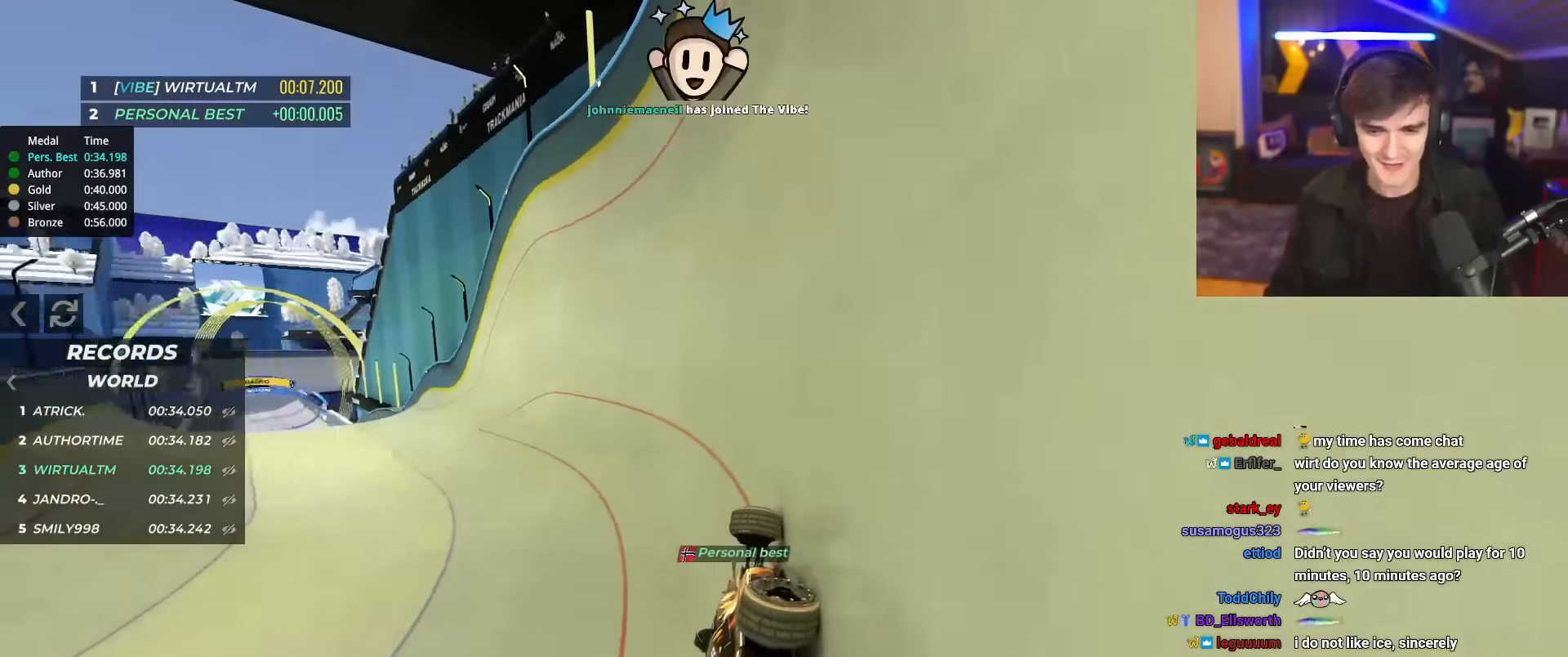
{"keys": ["left", "up"], "events": []}
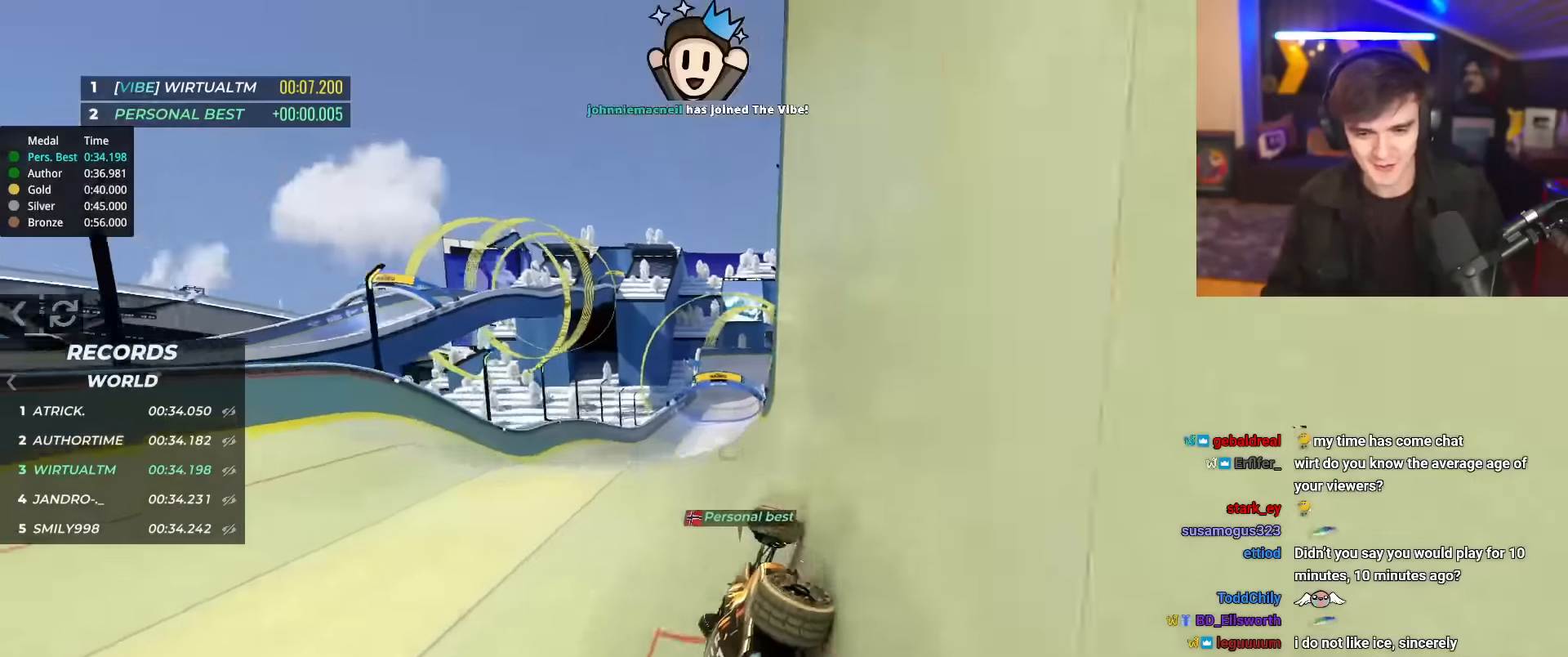
{"keys": ["right", "up"], "events": [[33, "left", "up"], [267, "right", "down"], [317, "brake", "down"], [450, "brake", "up"]]}
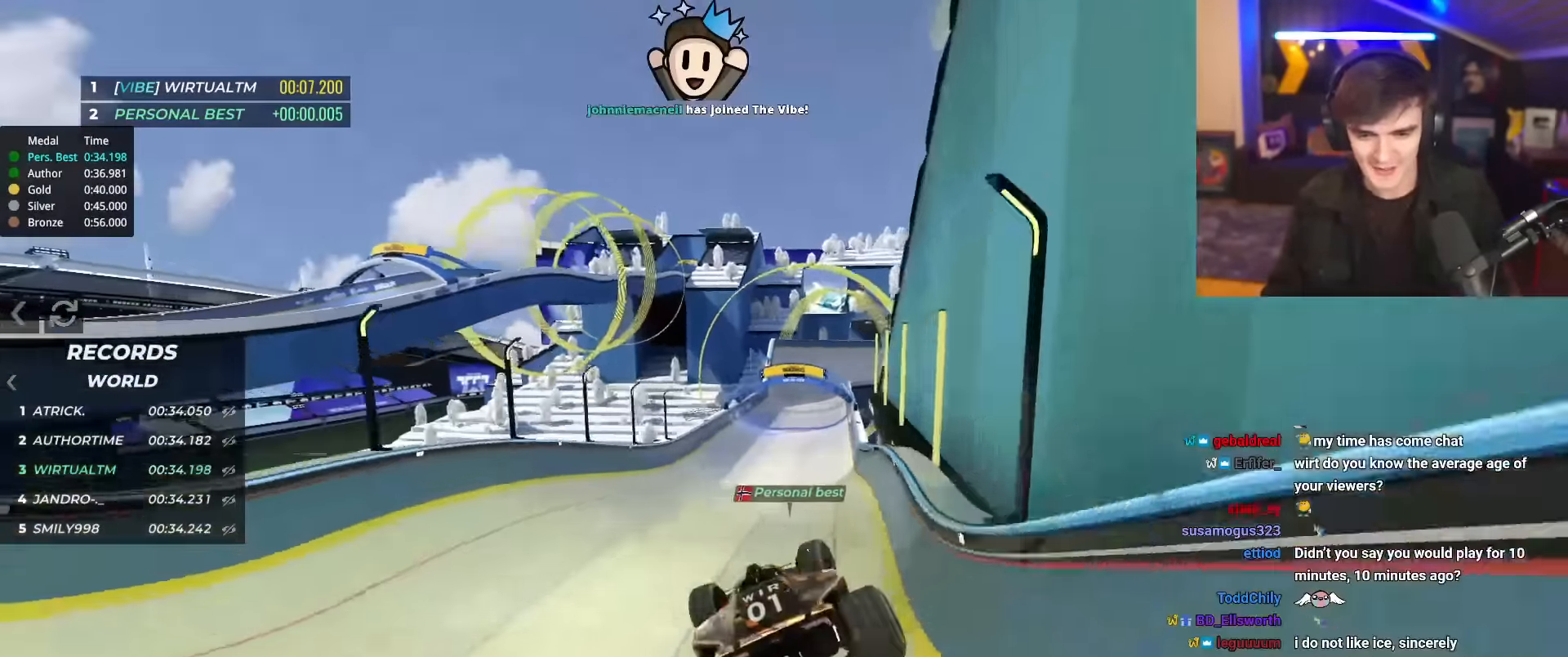
{"keys": ["right", "up"], "events": []}
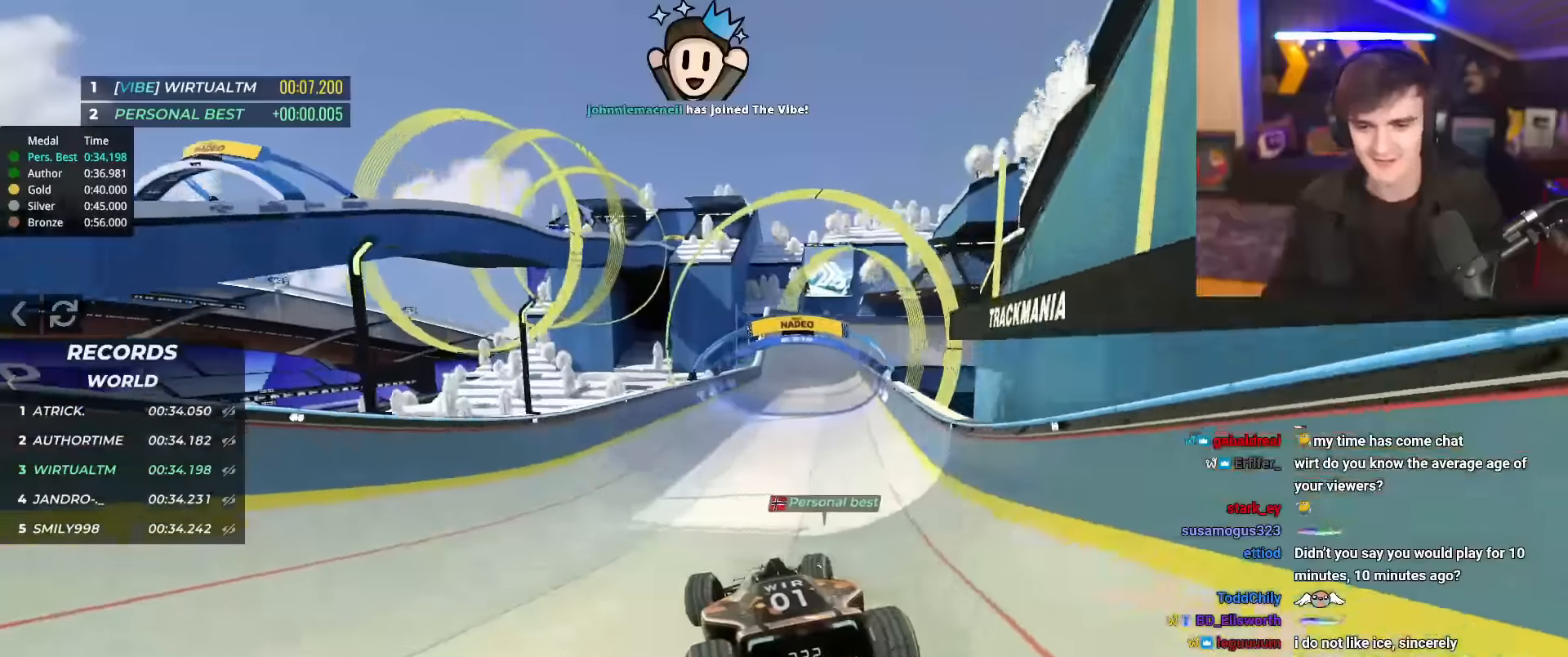
{"keys": ["up"], "events": [[83, "right", "up"]]}
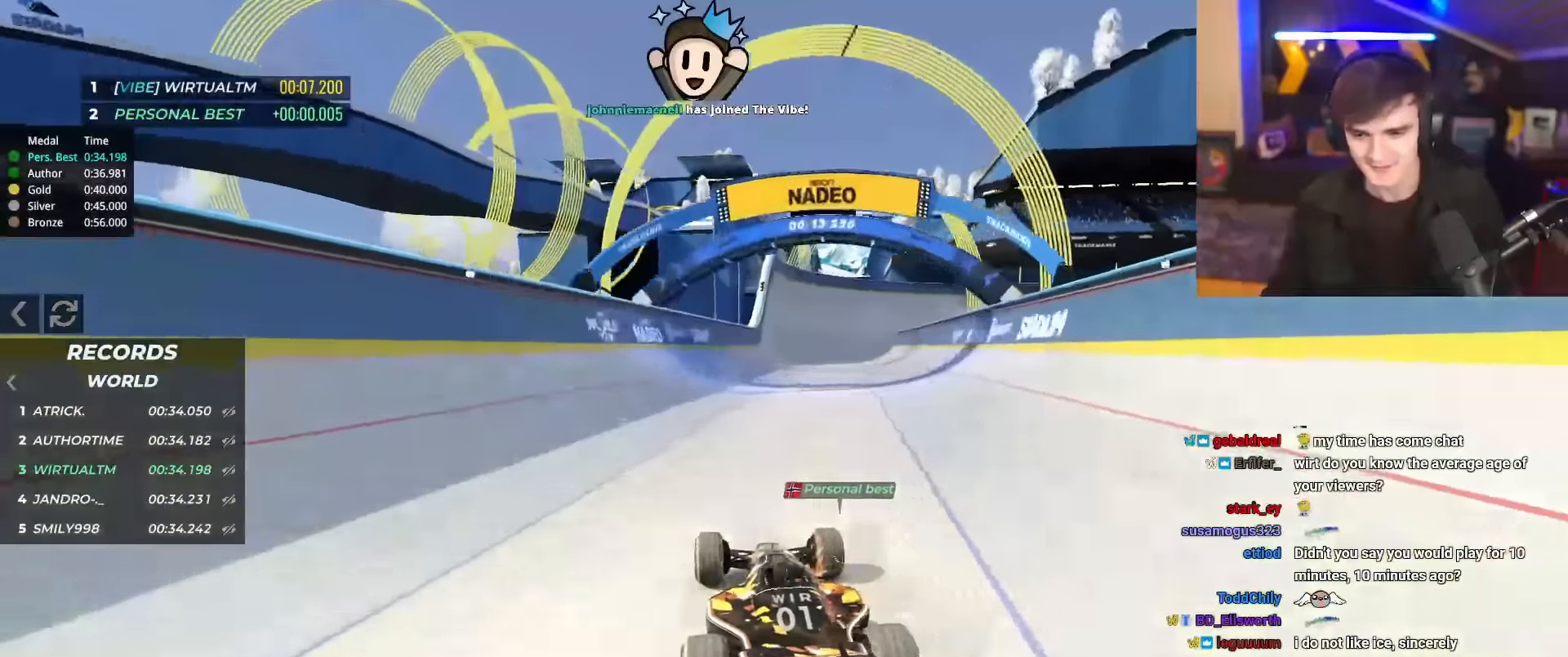
{"keys": ["up"], "events": [[50, "left", "down"], [150, "left", "up"], [334, "left", "down"], [417, "left", "up"]]}
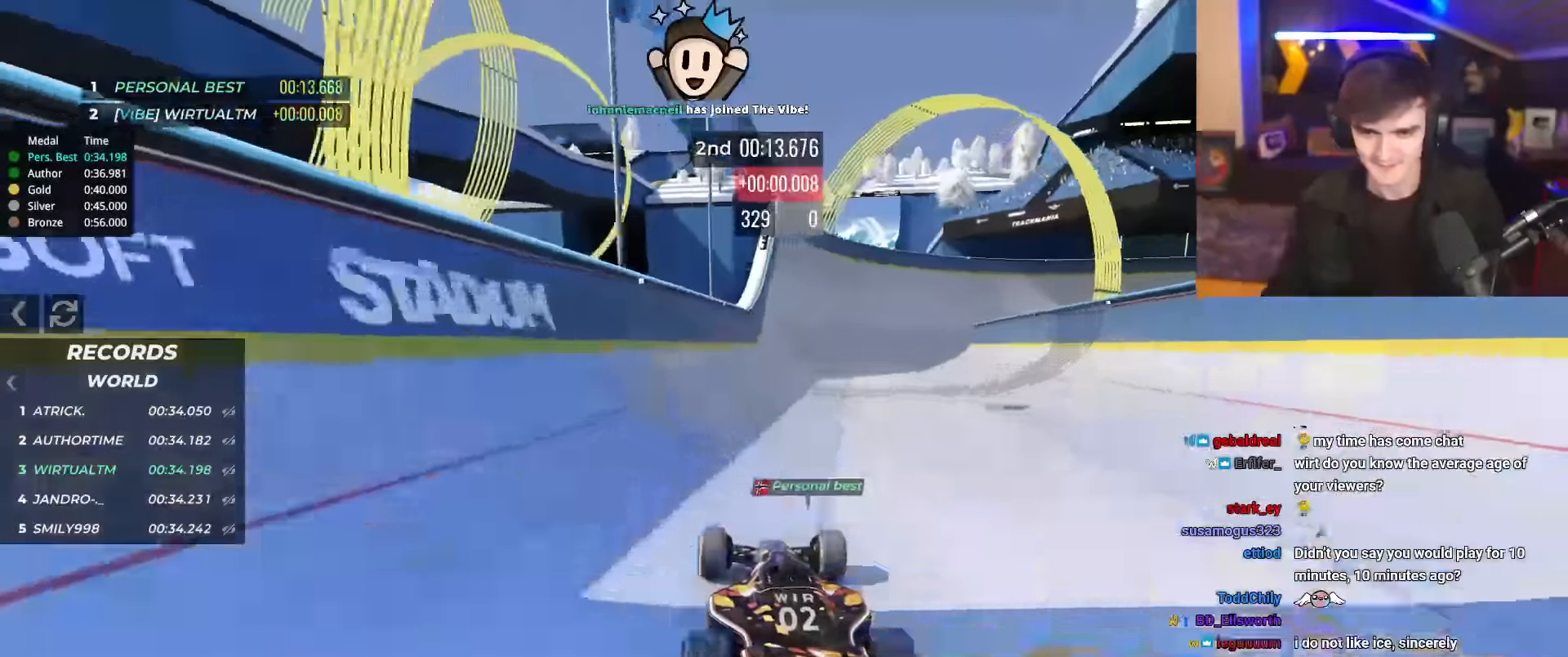
{"keys": ["right", "up"], "events": [[350, "right", "down"]]}
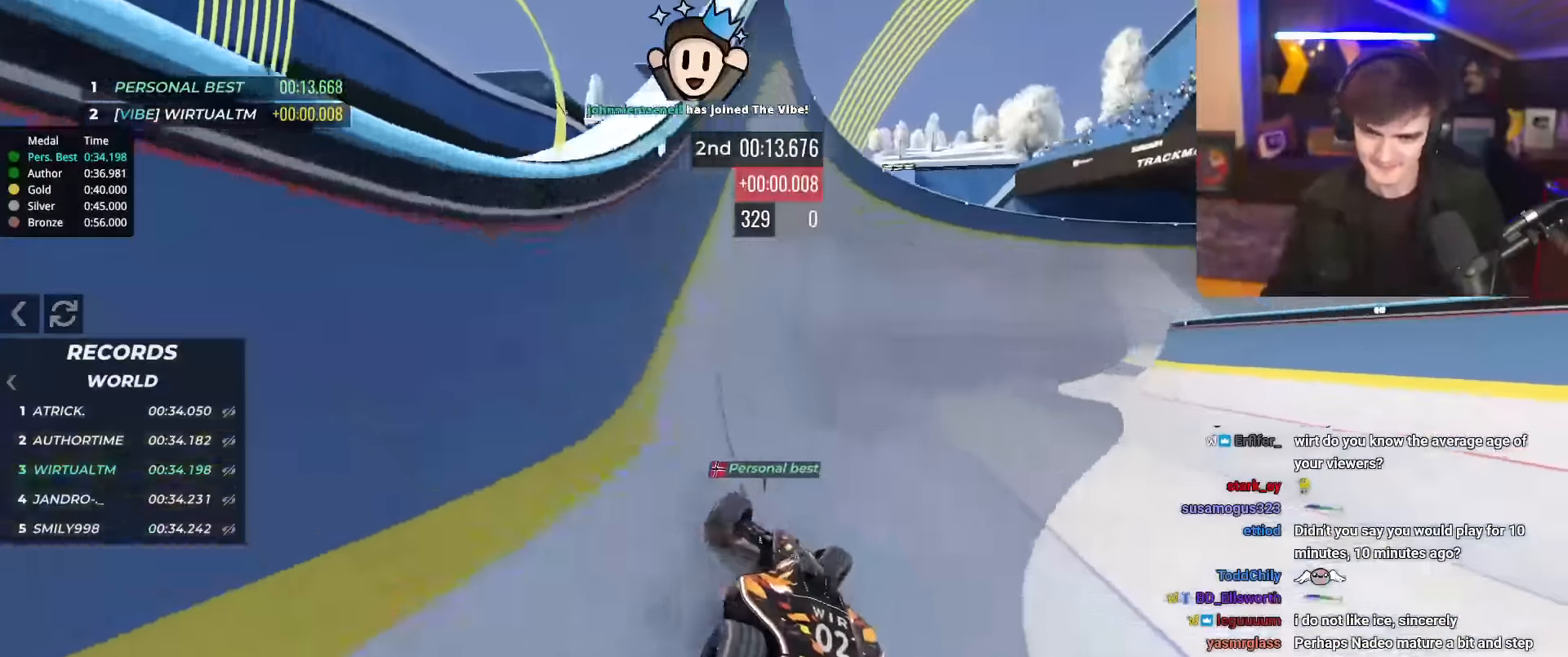
{"keys": ["right", "up"], "events": [[34, "right", "up"], [84, "right", "down"]]}
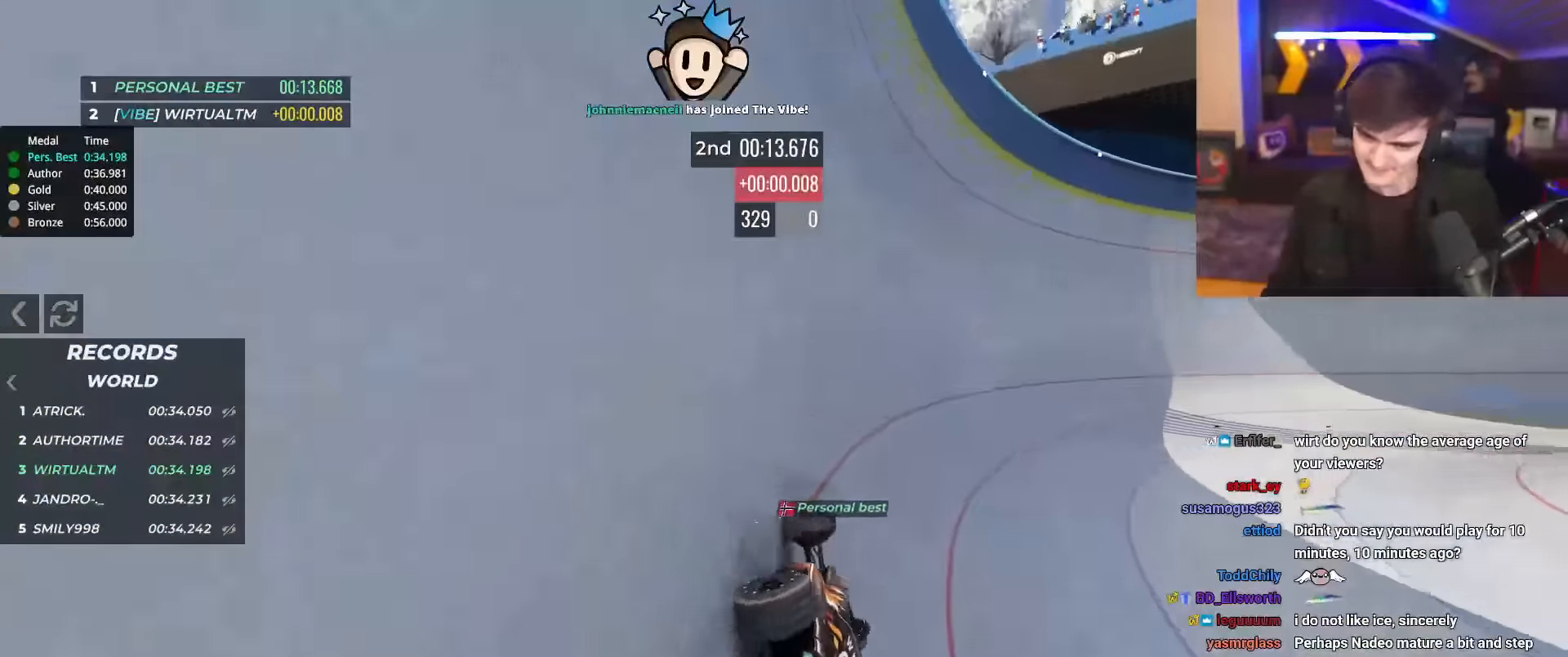
{"keys": ["right", "up"], "events": [[150, "right", "up"], [434, "right", "down"]]}
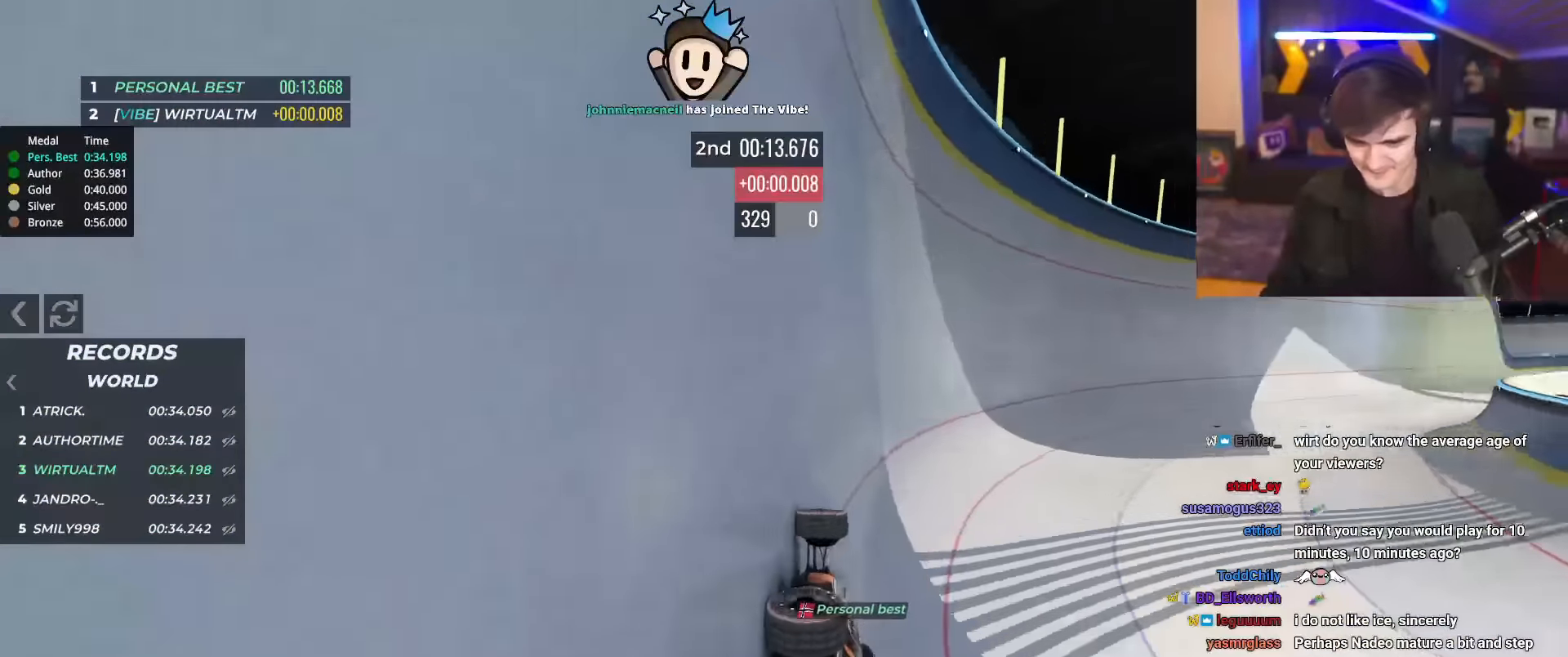
{"keys": ["right", "up"], "events": []}
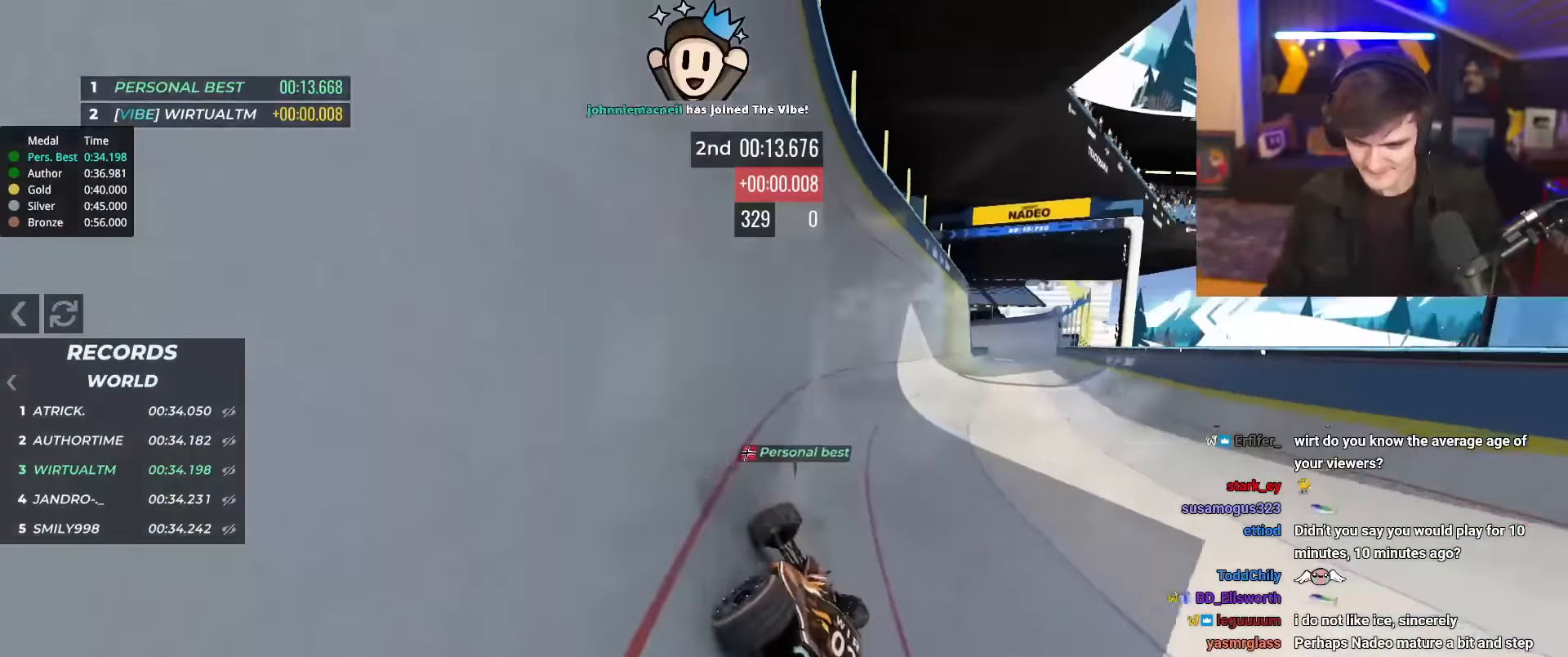
{"keys": ["up"], "events": [[417, "right", "up"]]}
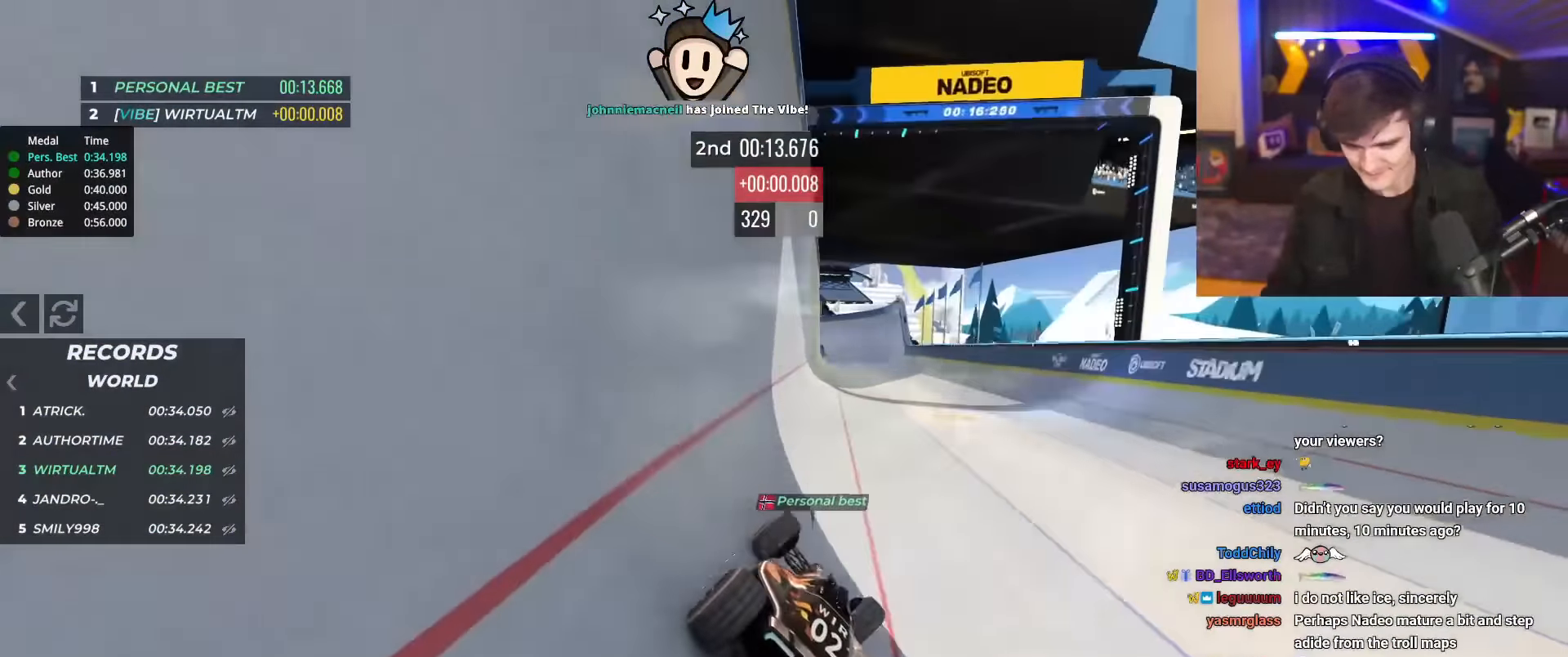
{"keys": ["right", "up"], "events": [[384, "right", "down"]]}
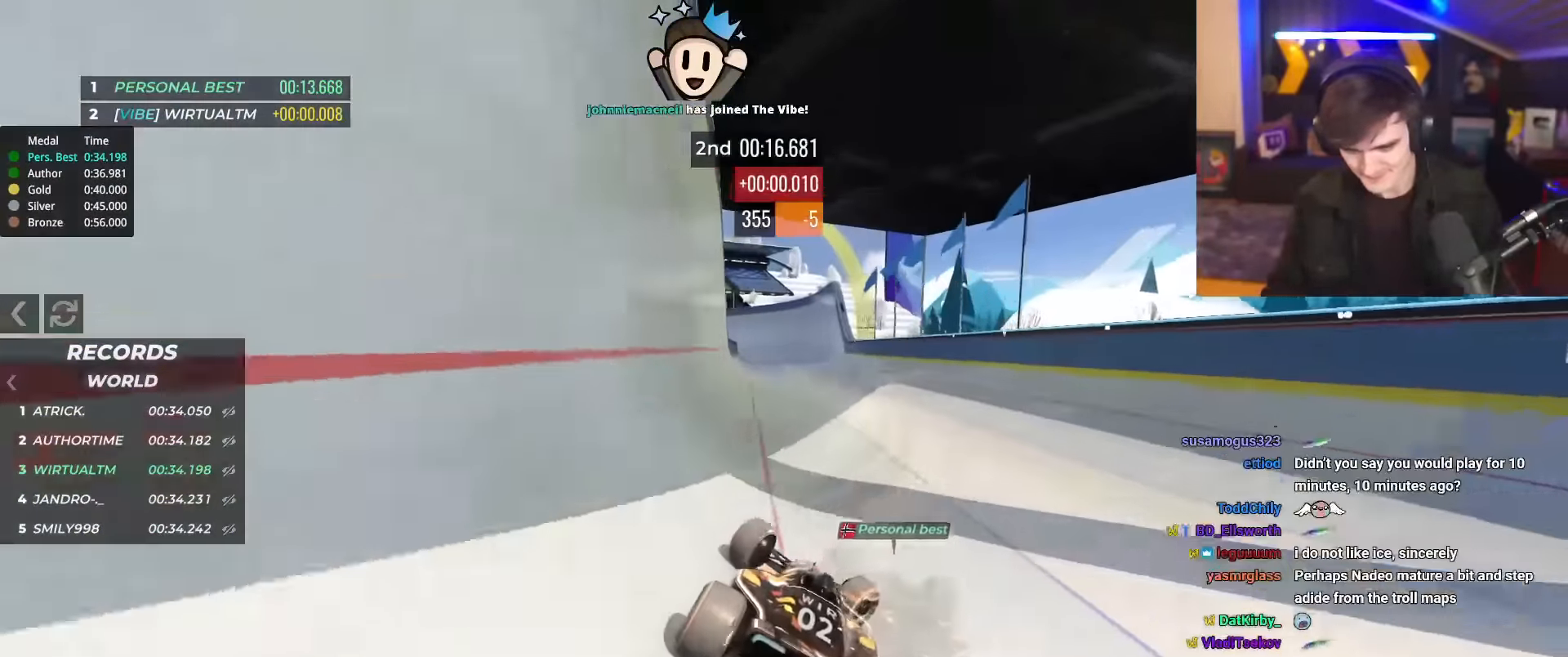
{"keys": ["up"], "events": [[67, "right", "up"], [167, "left", "down"], [350, "left", "up"]]}
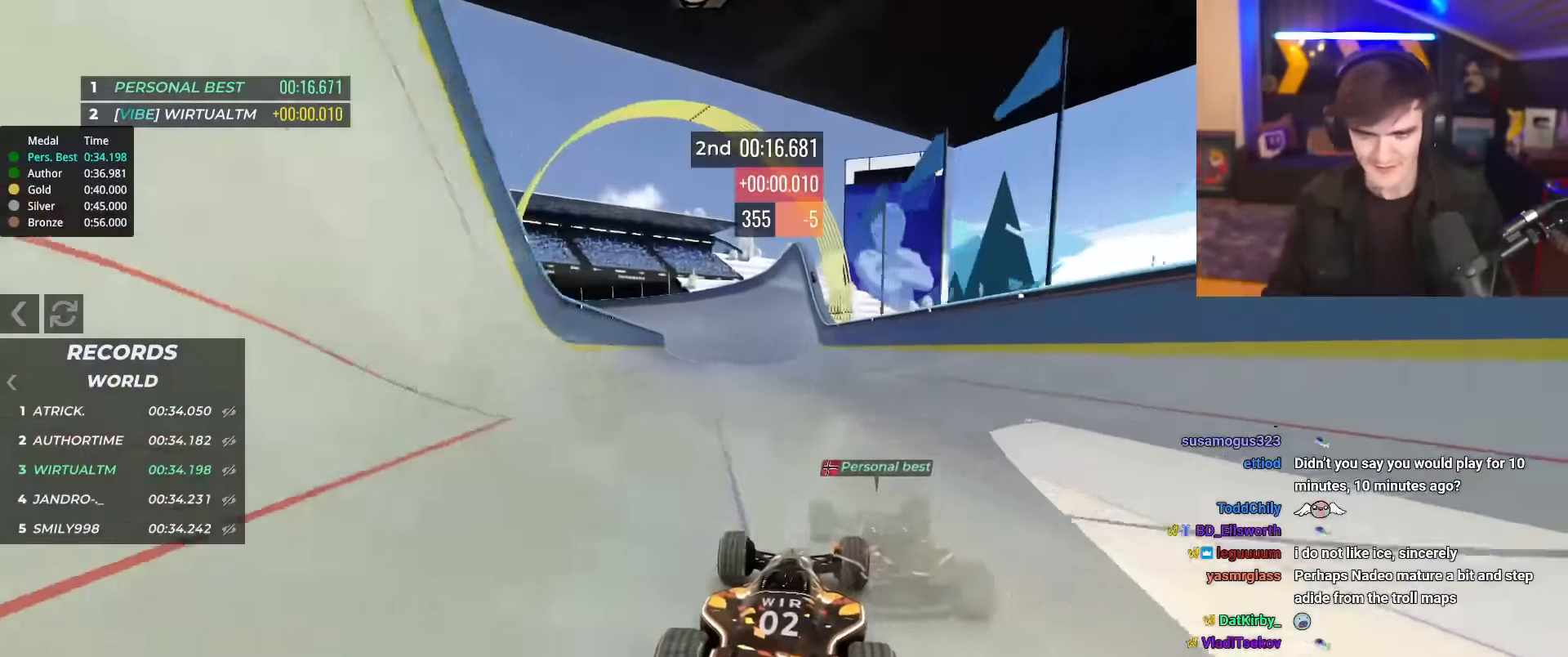
{"keys": ["up"], "events": [[267, "right", "down"], [367, "right", "up"]]}
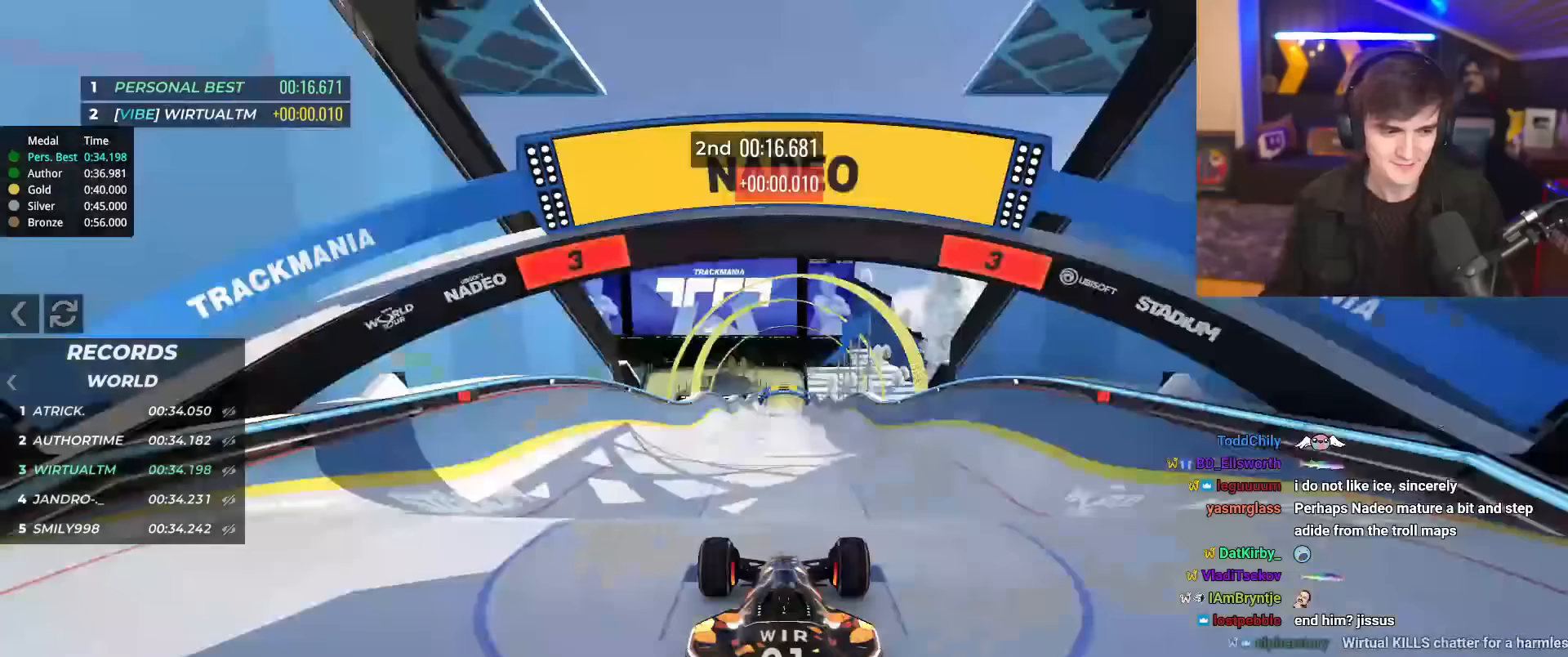
{"keys": ["up"], "events": [[200, "left", "down"], [233, "left", "up"], [233, "right", "down"], [334, "right", "up"]]}
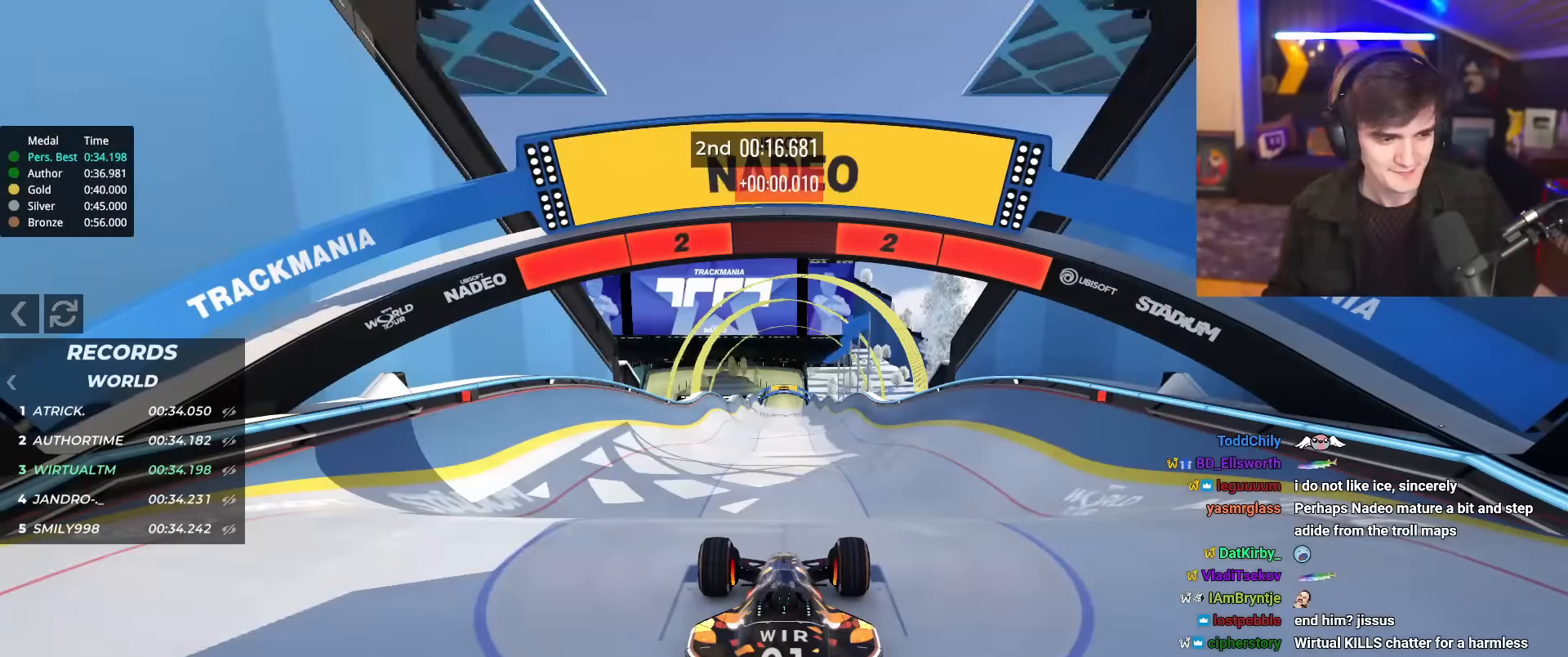
{"keys": ["up"], "events": []}
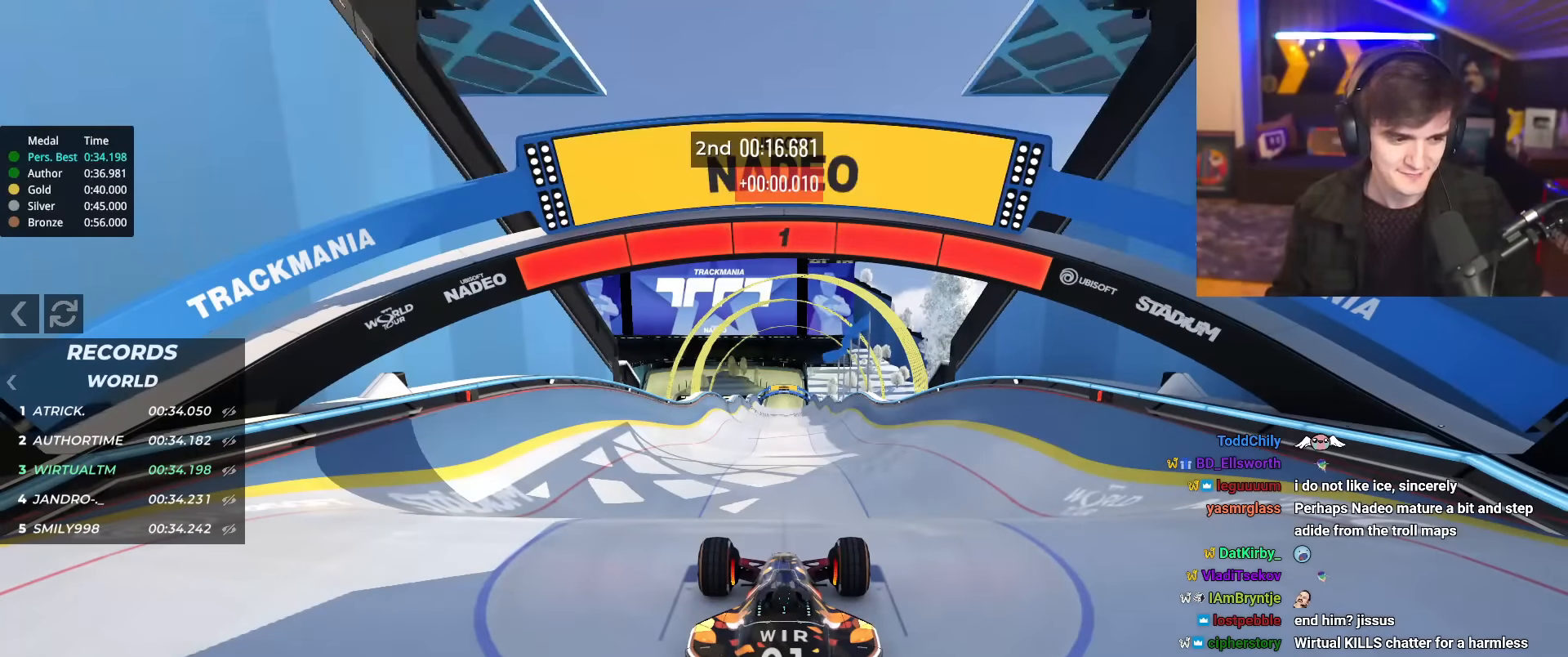
{"keys": ["up"], "events": []}
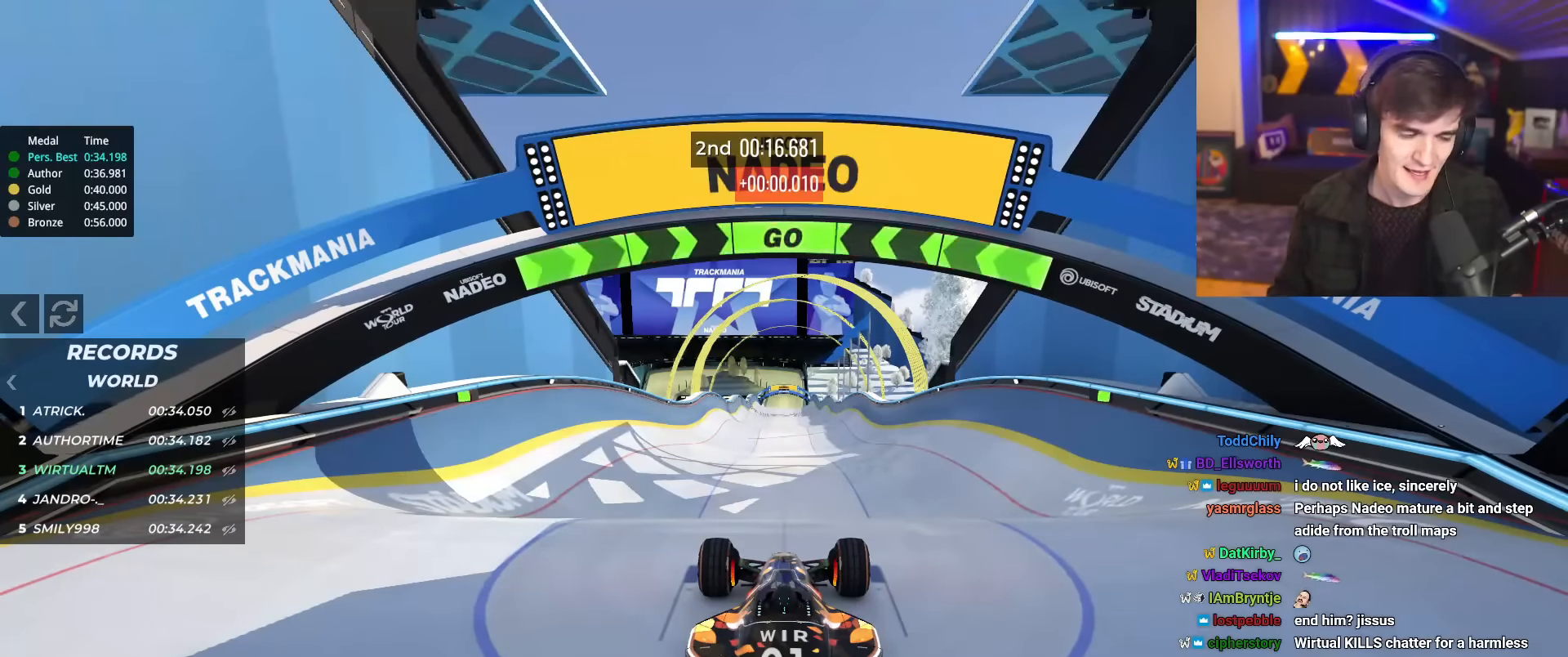
{"keys": ["up"], "events": []}
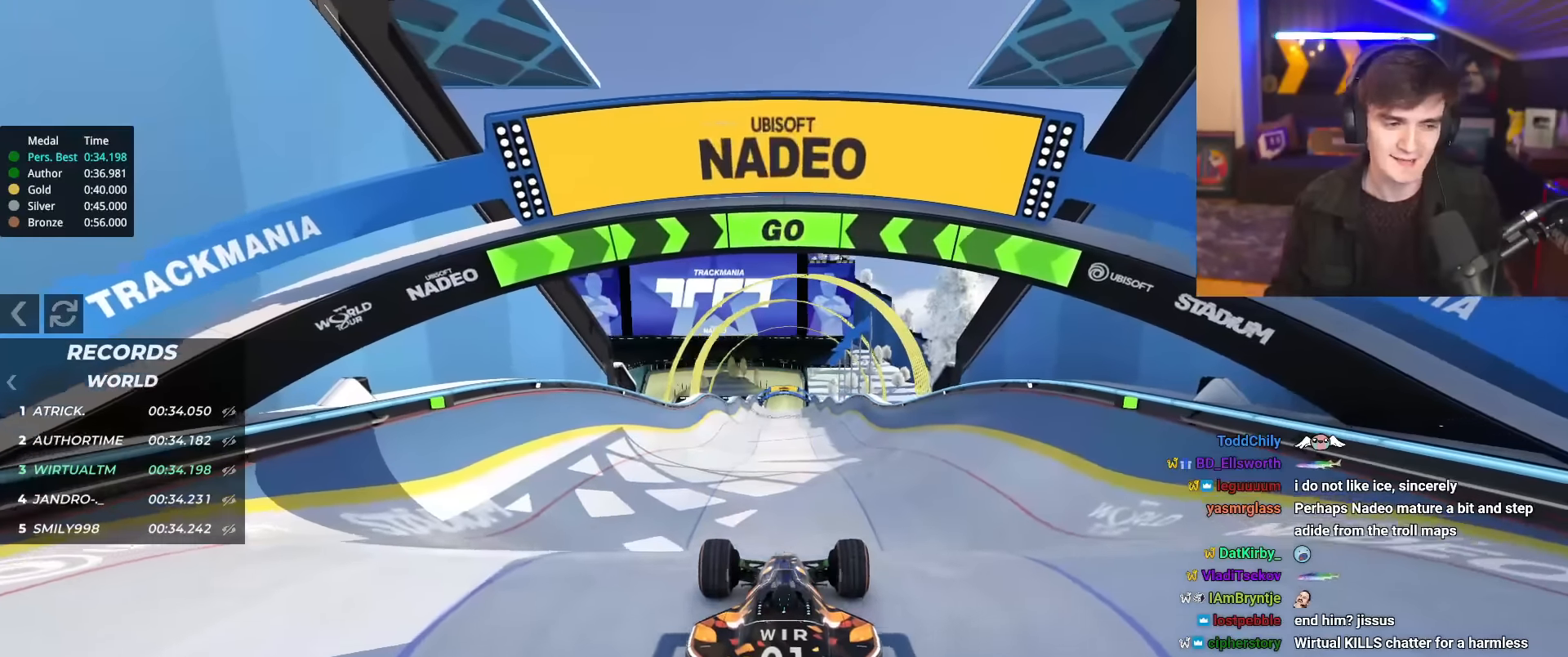
{"keys": ["up"], "events": [[217, "right", "down"], [250, "right", "up"]]}
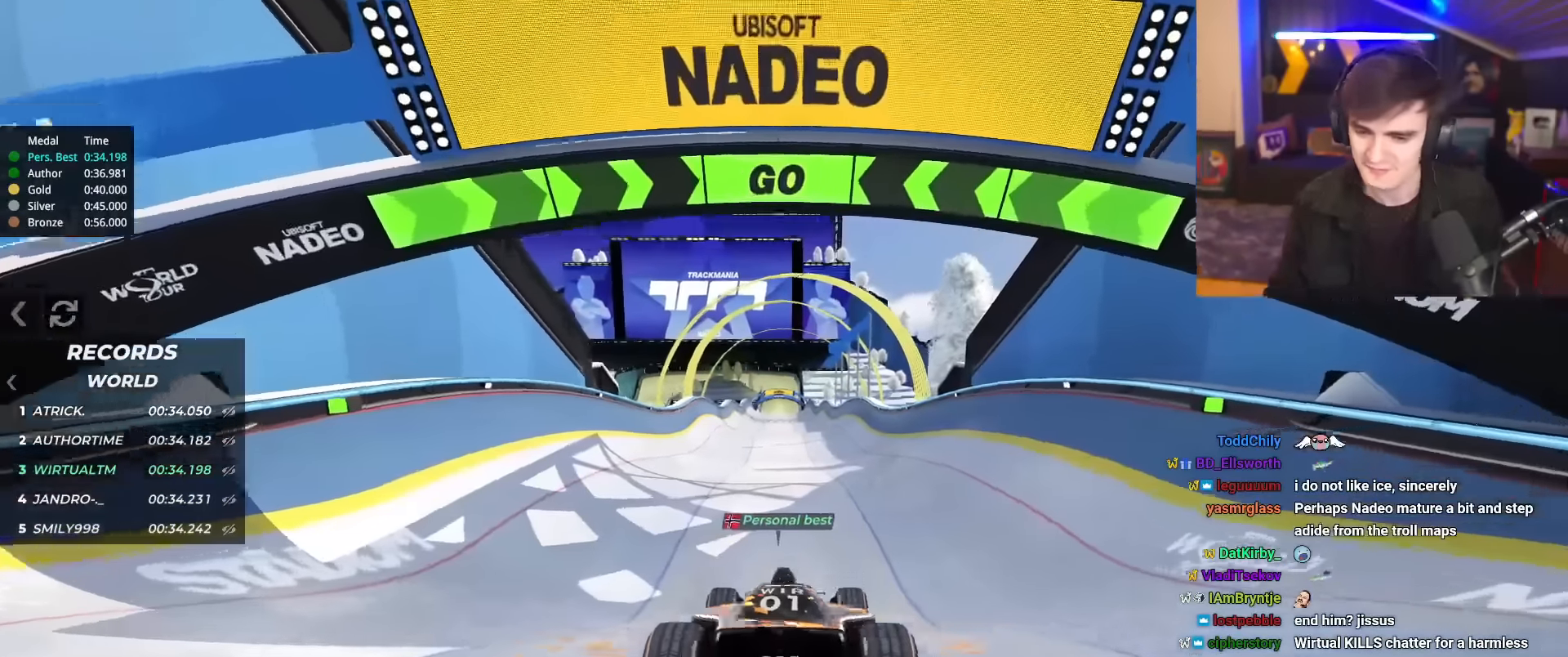
{"keys": ["up"], "events": []}